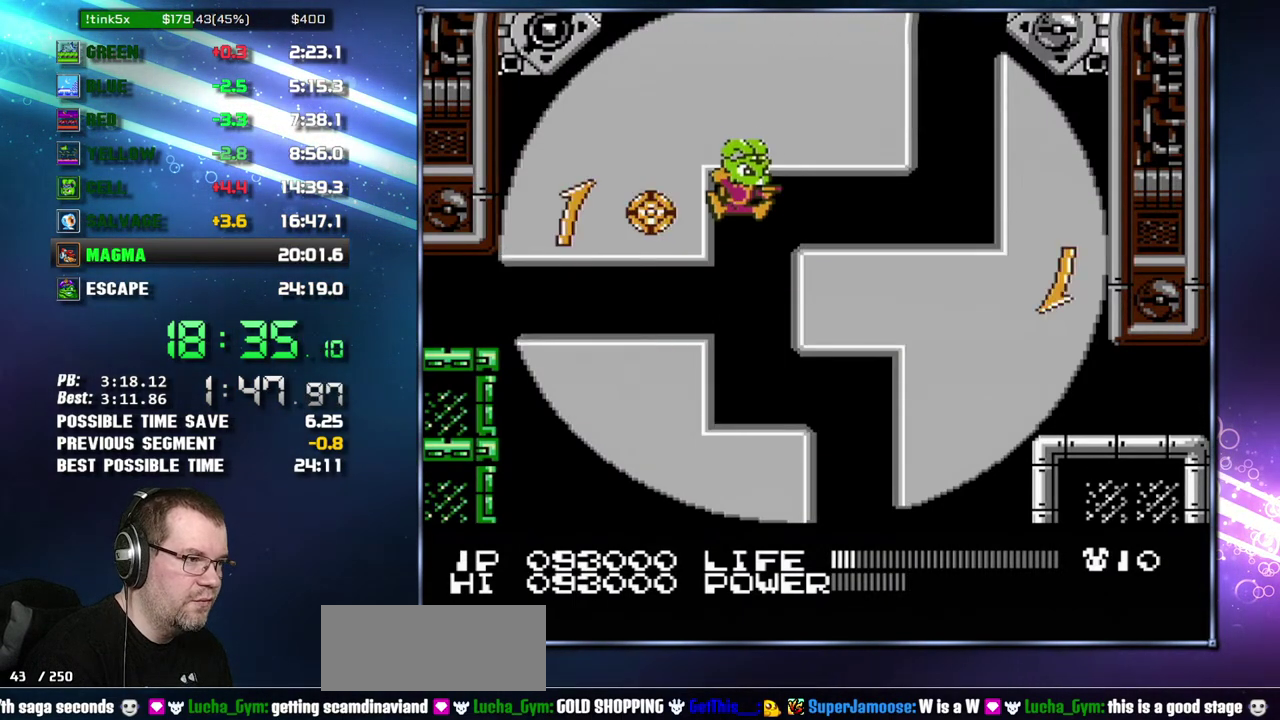
Gameplay with a controller (Nintendo layout); each line is a JSON object with the inputs held at the frame after it. "events" lists button and stick changes between this image and that frame as [ms after this image, input, new state], when the widget could be followed in between. Not read: L3 R3 START.
{"buttons": ["B"], "events": [[267, "B", "down"]]}
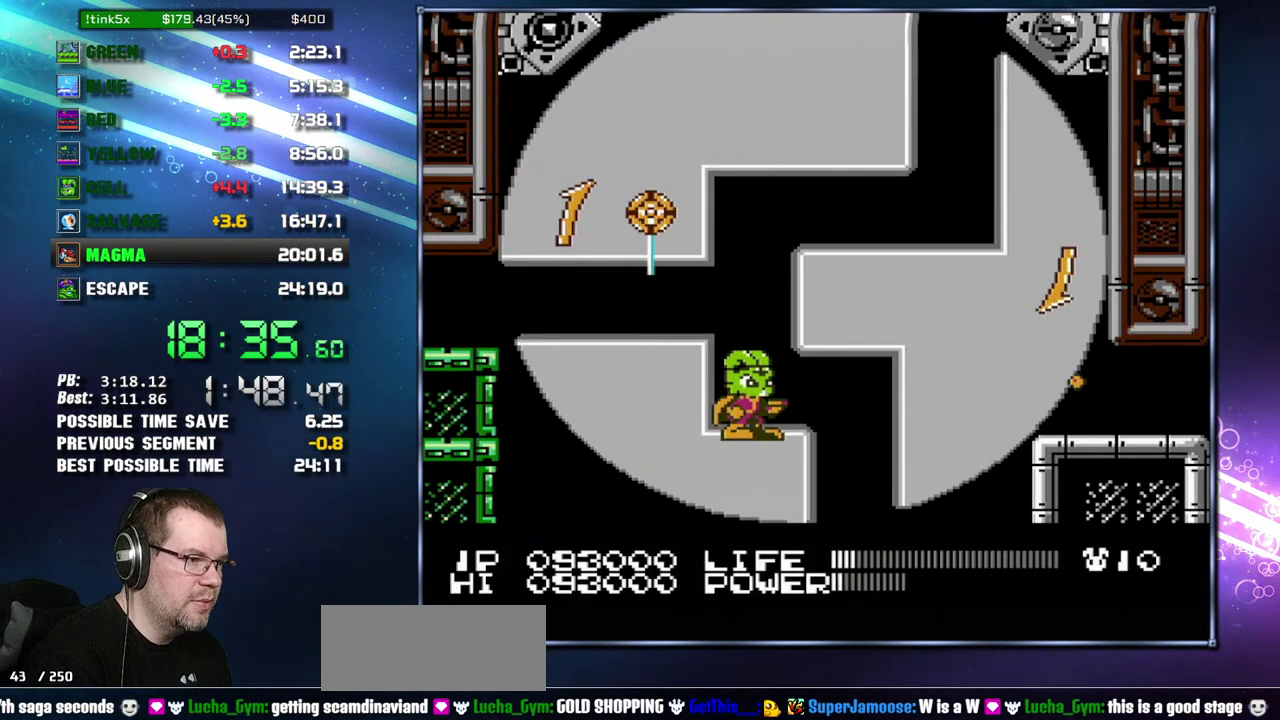
{"buttons": ["B"], "events": []}
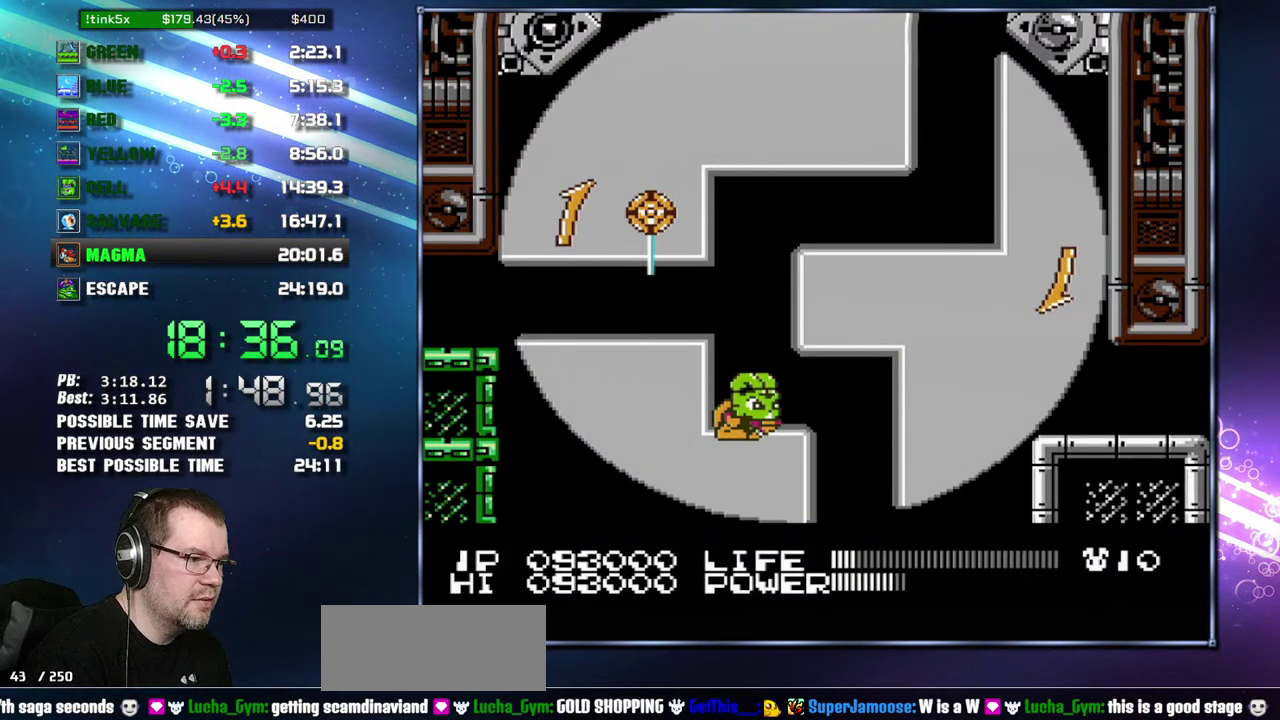
{"buttons": ["DPAD_RIGHT"], "events": [[233, "B", "up"], [233, "DPAD_RIGHT", "down"]]}
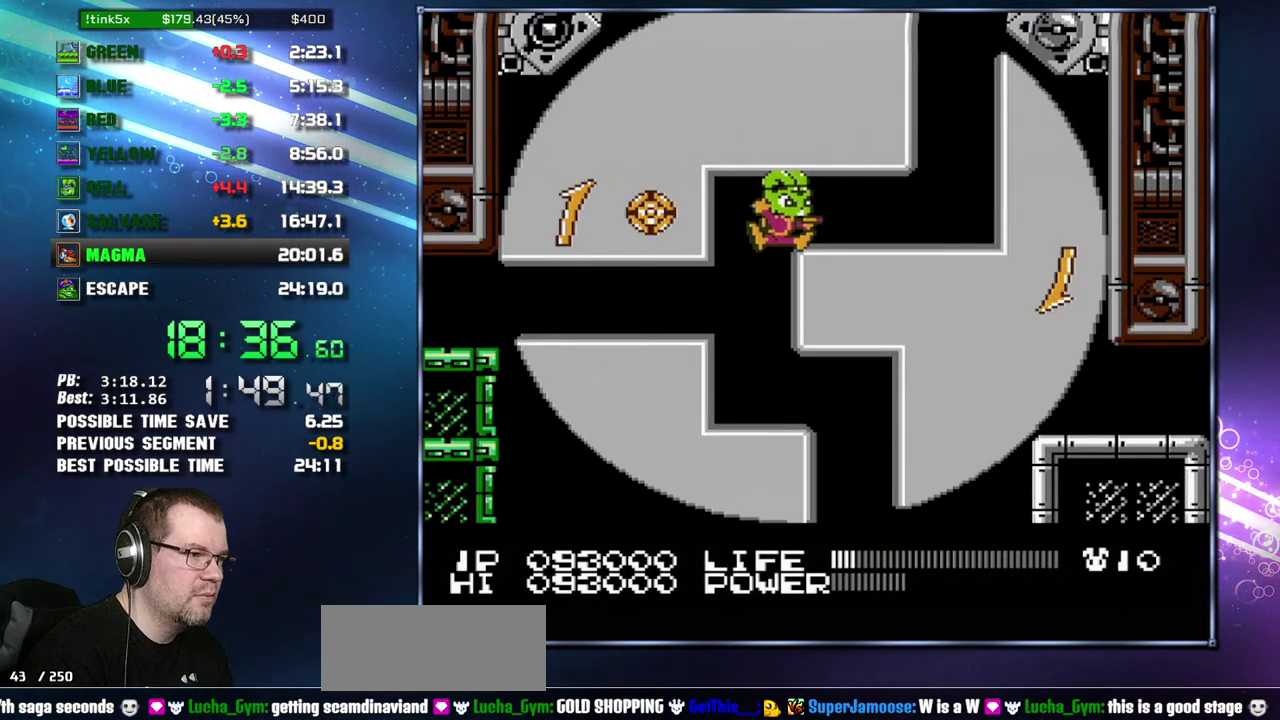
{"buttons": ["DPAD_RIGHT"], "events": []}
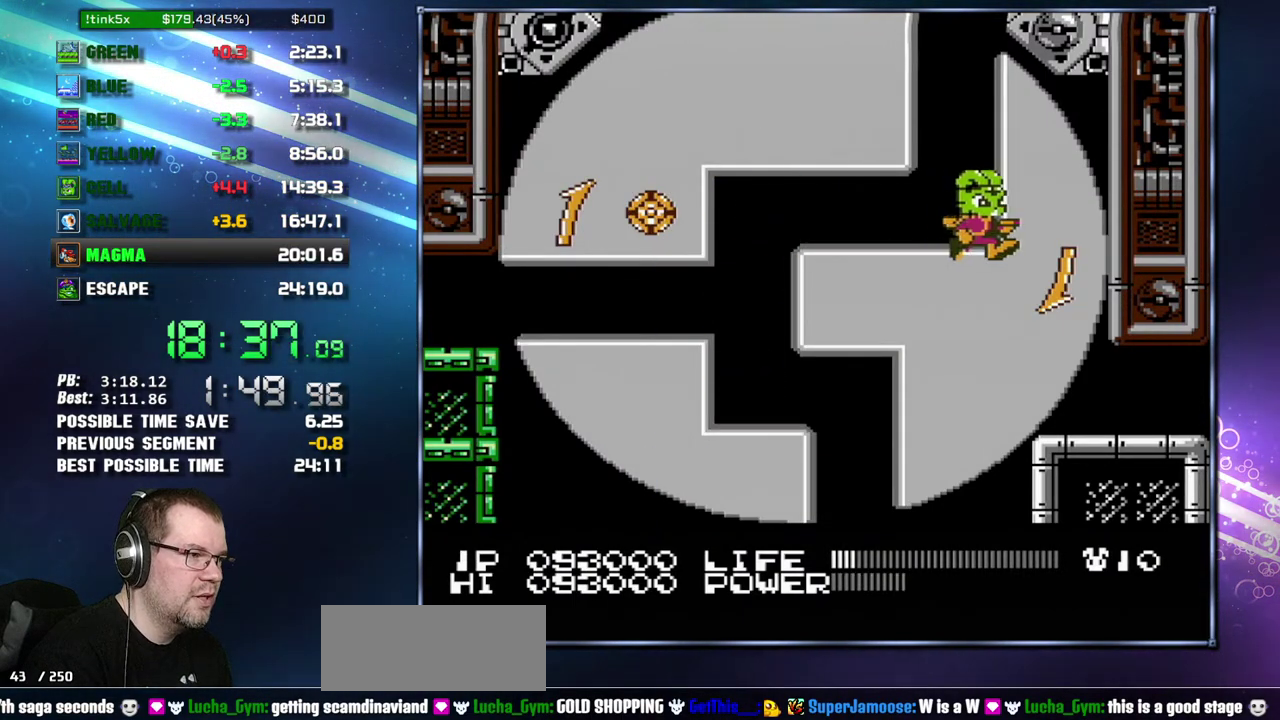
{"buttons": ["DPAD_RIGHT"], "events": []}
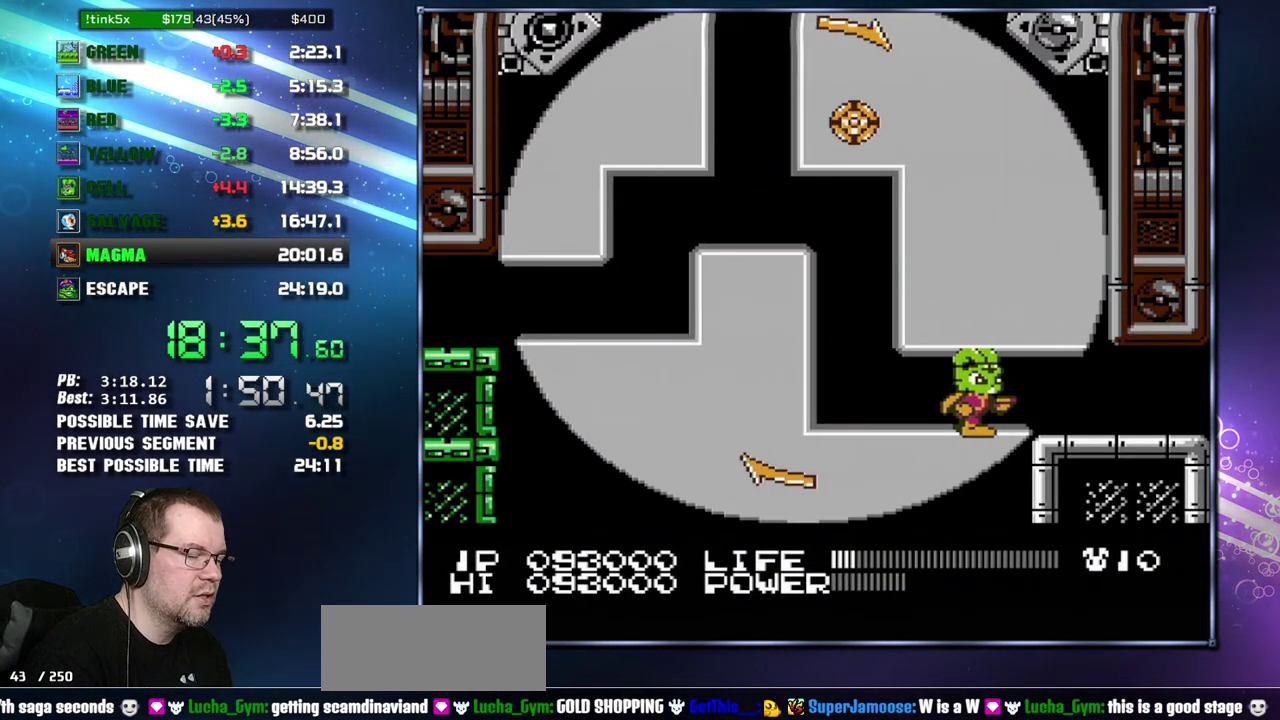
{"buttons": ["DPAD_RIGHT"], "events": []}
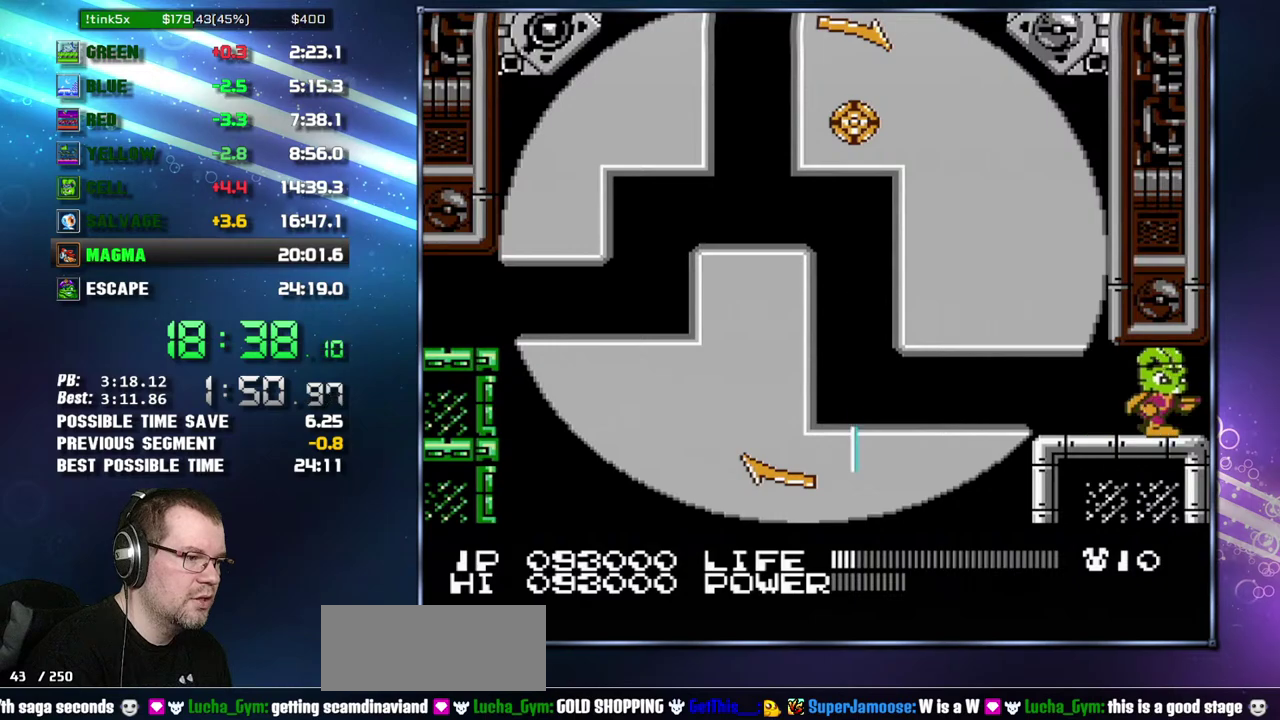
{"buttons": ["DPAD_RIGHT"], "events": []}
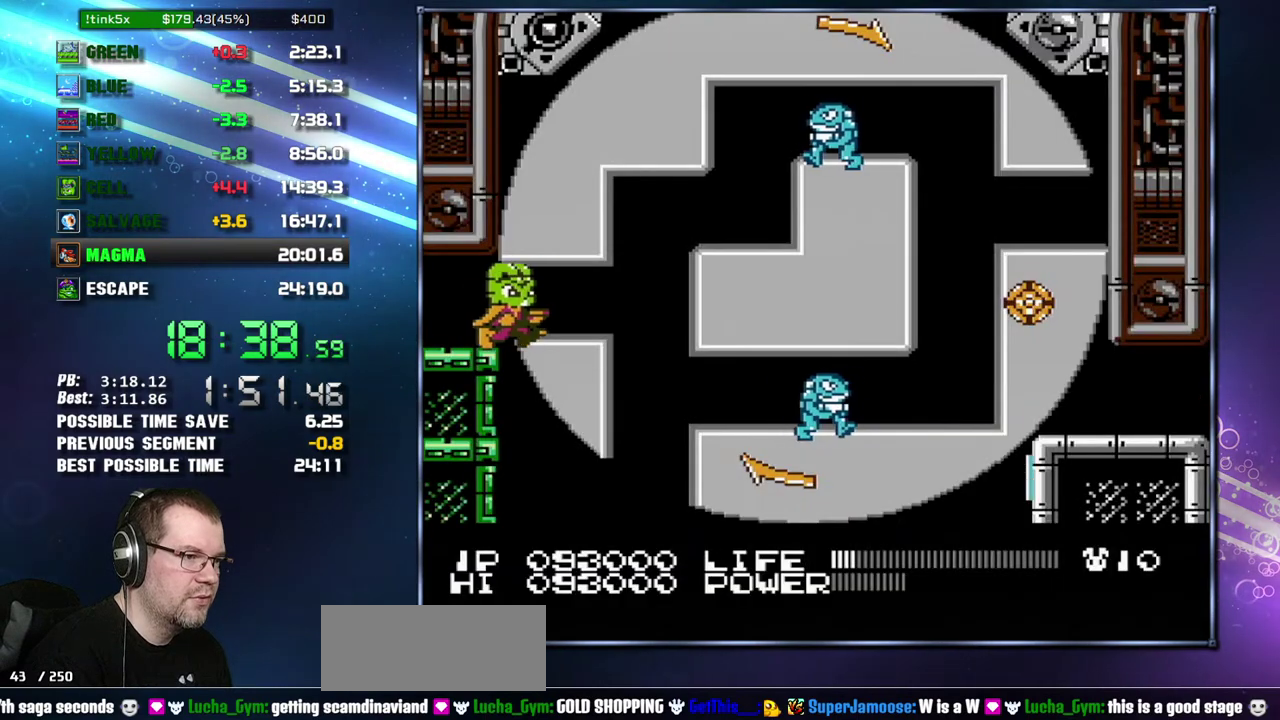
{"buttons": [], "events": [[117, "DPAD_RIGHT", "up"]]}
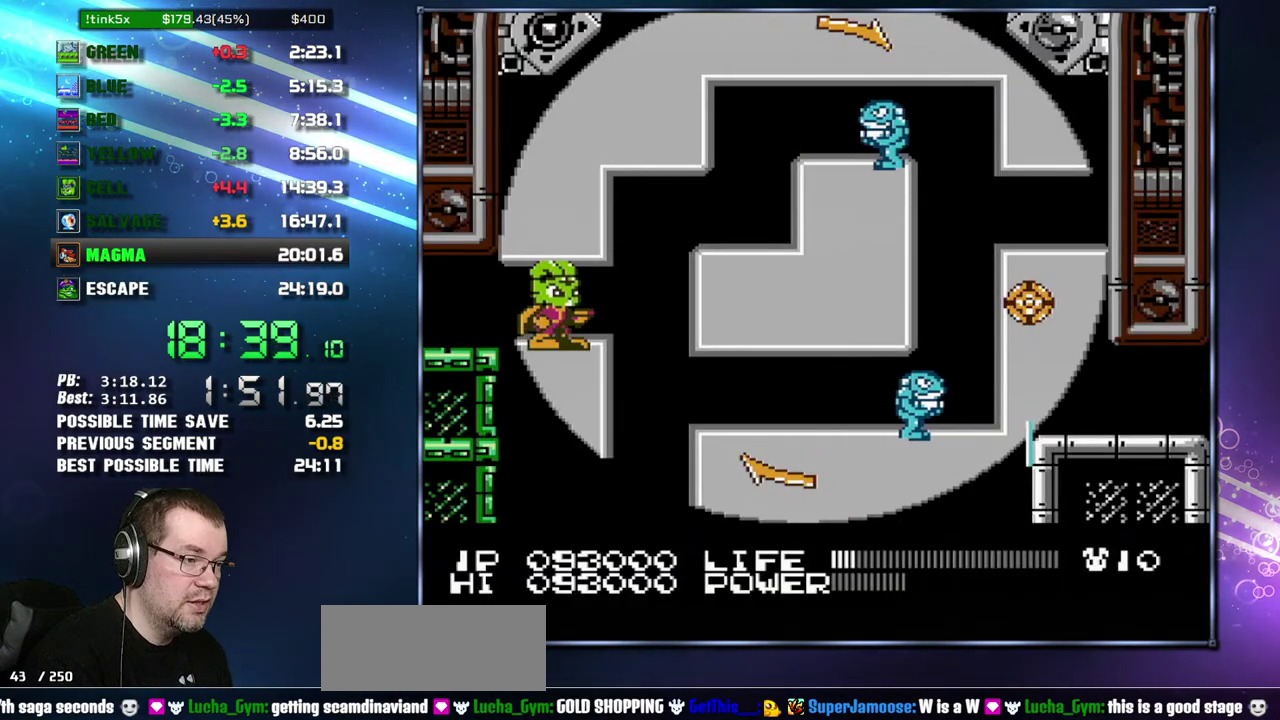
{"buttons": [], "events": []}
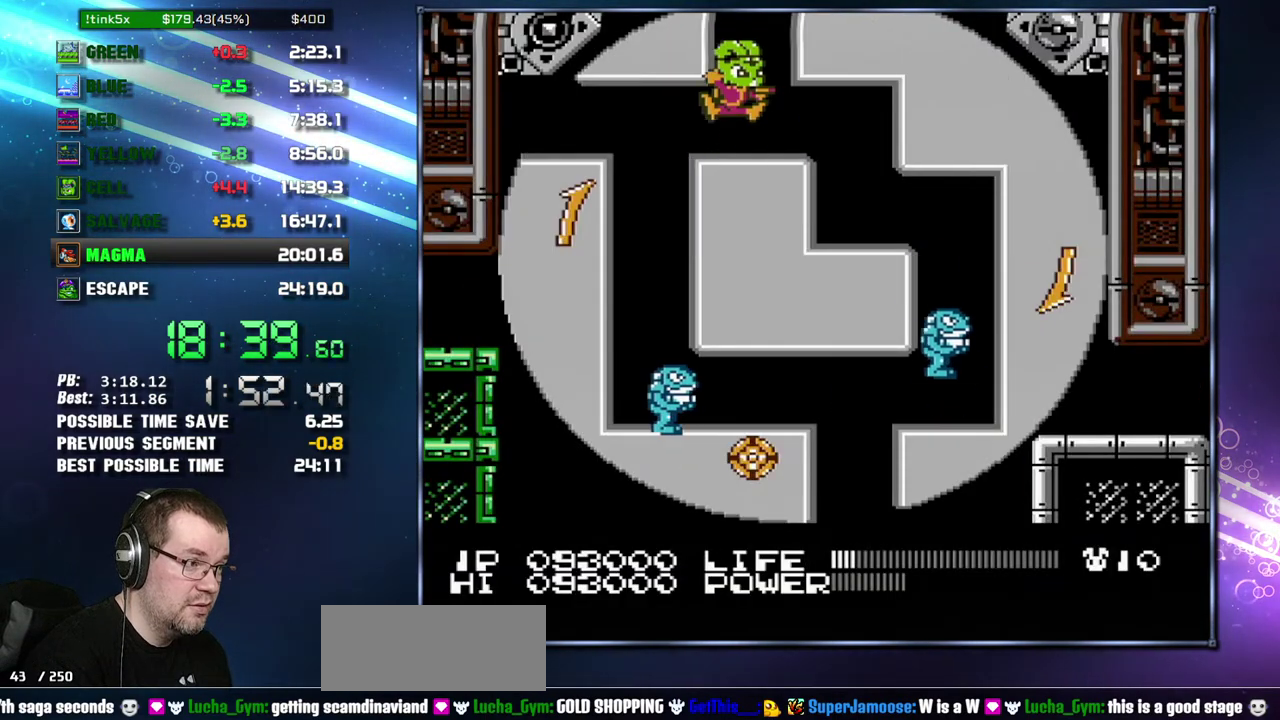
{"buttons": ["DPAD_RIGHT"], "events": [[233, "DPAD_RIGHT", "down"]]}
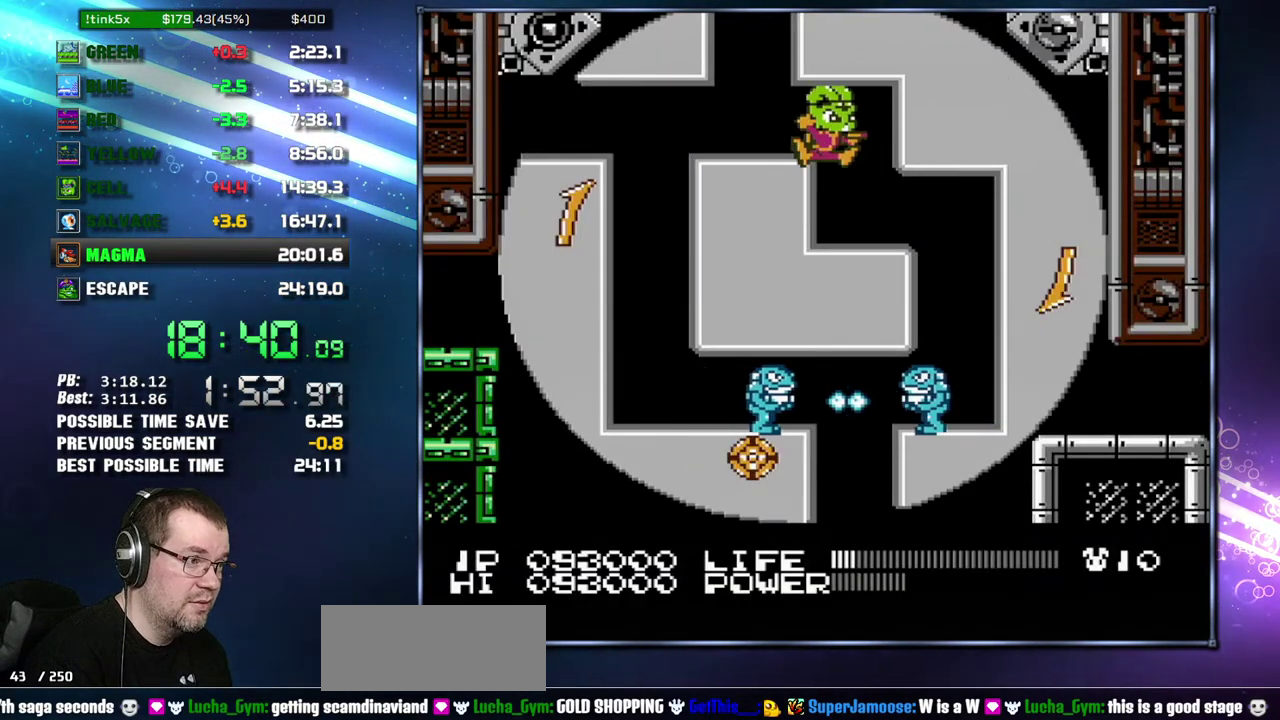
{"buttons": [], "events": [[50, "DPAD_RIGHT", "up"]]}
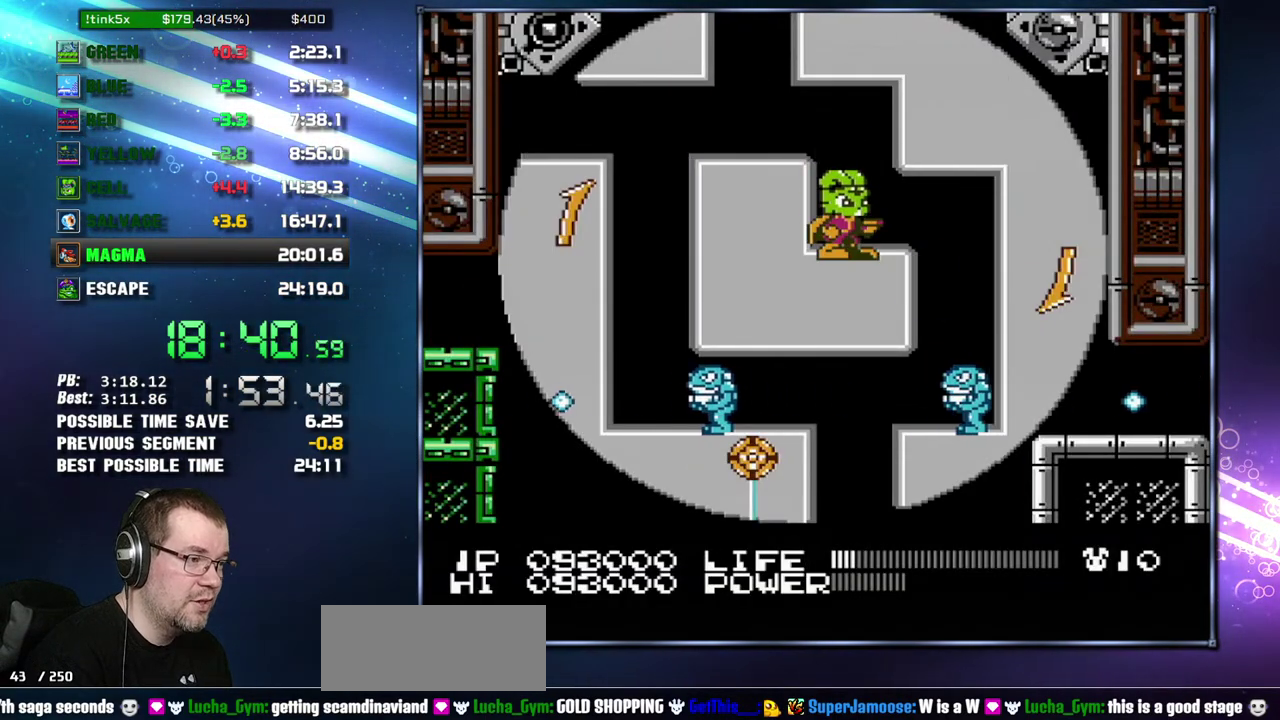
{"buttons": [], "events": []}
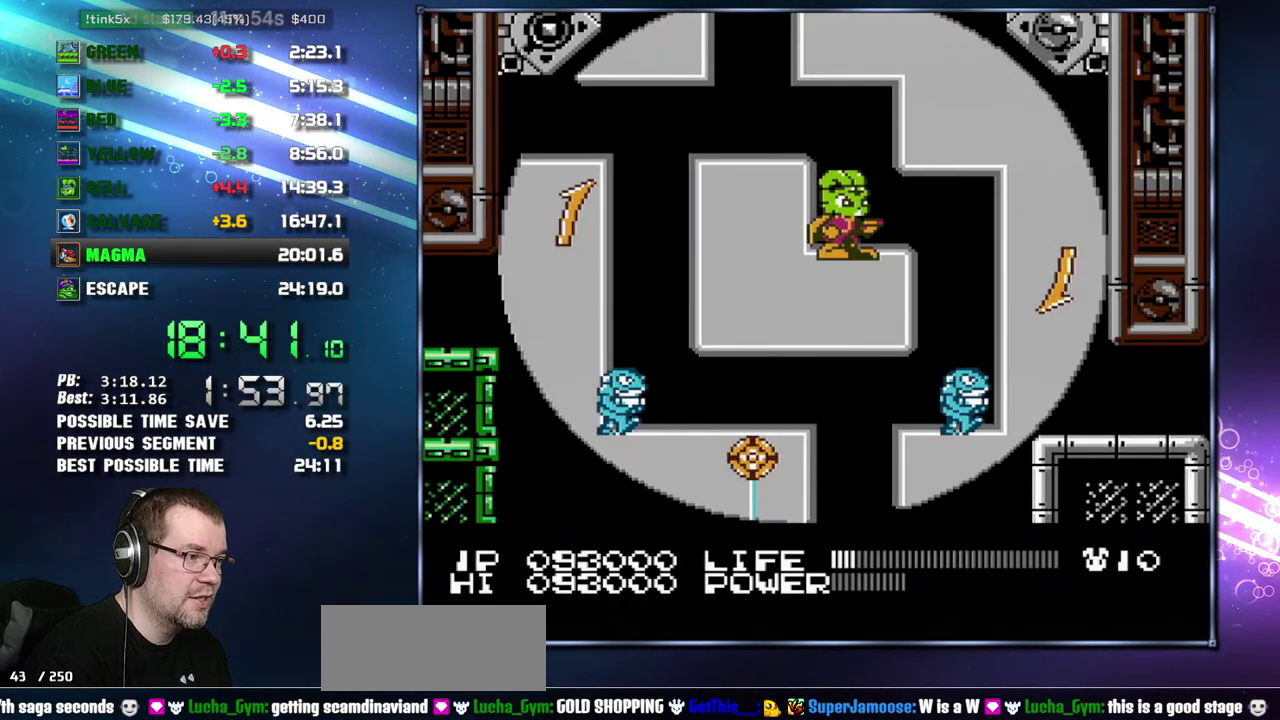
{"buttons": [], "events": []}
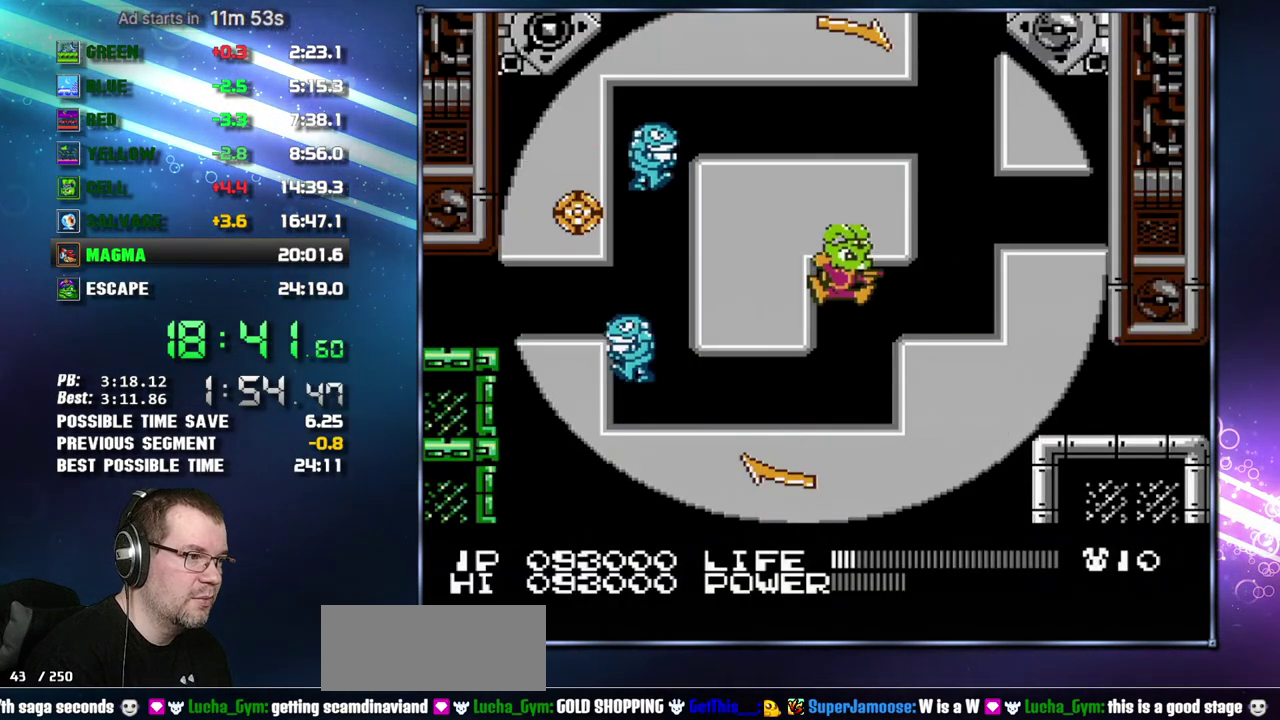
{"buttons": ["DPAD_RIGHT"], "events": [[300, "DPAD_RIGHT", "down"], [333, "A", "down"], [450, "A", "up"]]}
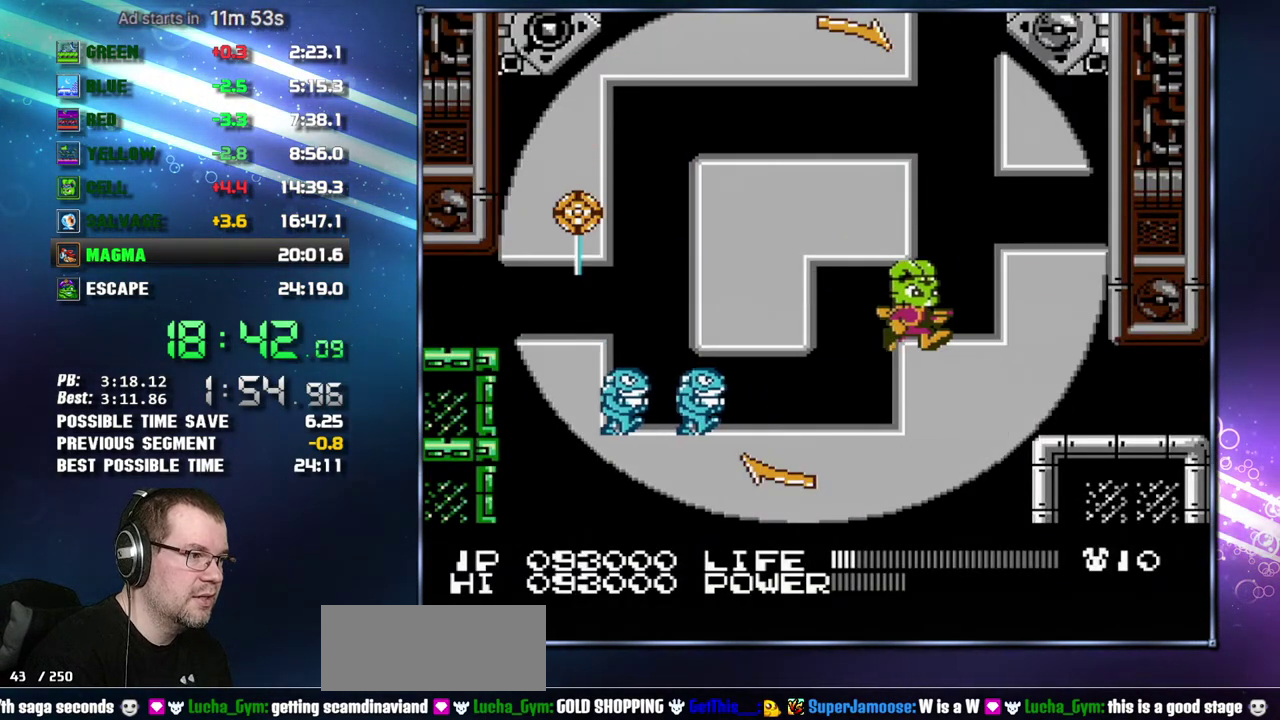
{"buttons": ["B"], "events": [[83, "B", "down"], [117, "DPAD_RIGHT", "up"]]}
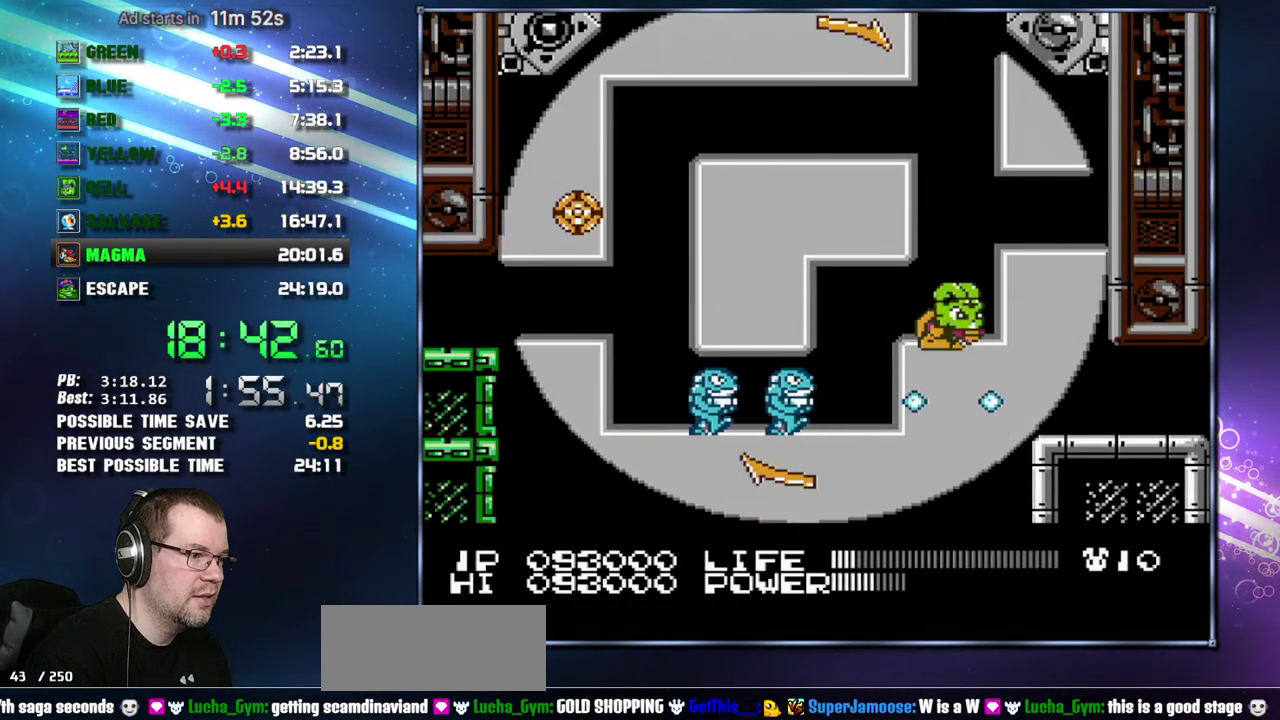
{"buttons": [], "events": [[483, "B", "up"]]}
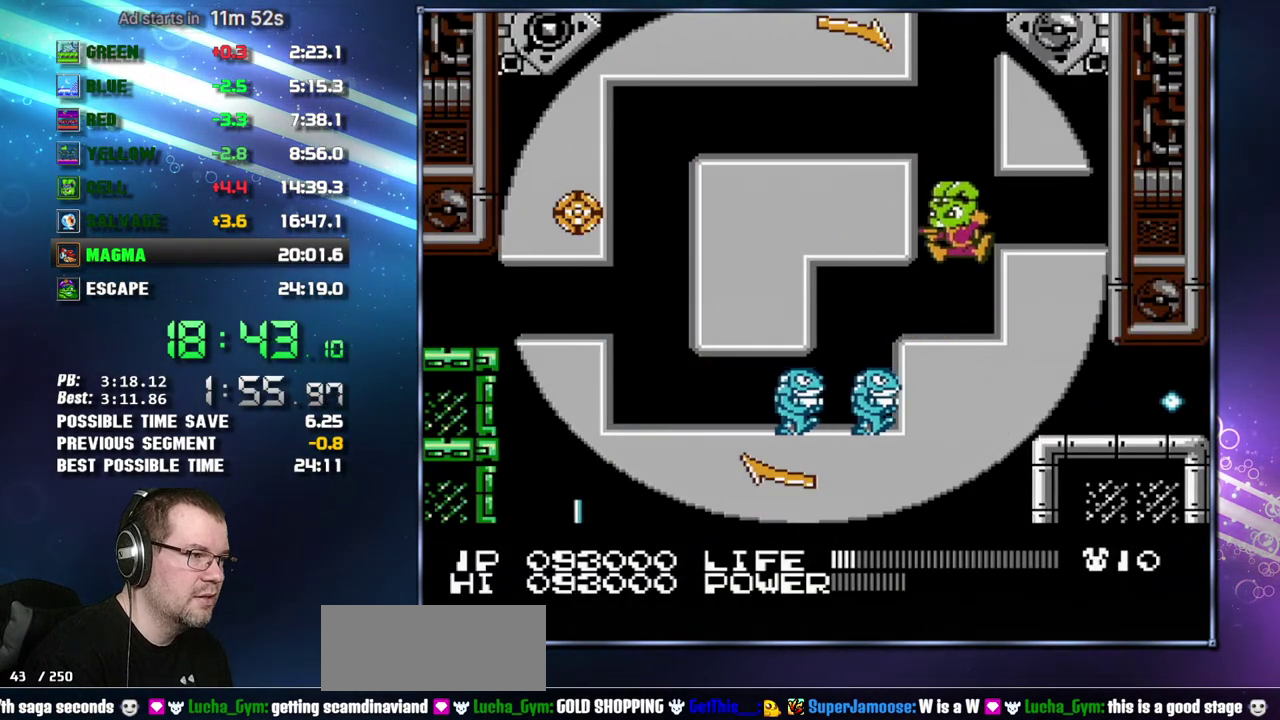
{"buttons": ["SELECT"], "events": [[50, "DPAD_LEFT", "down"], [333, "DPAD_LEFT", "up"], [467, "SELECT", "down"]]}
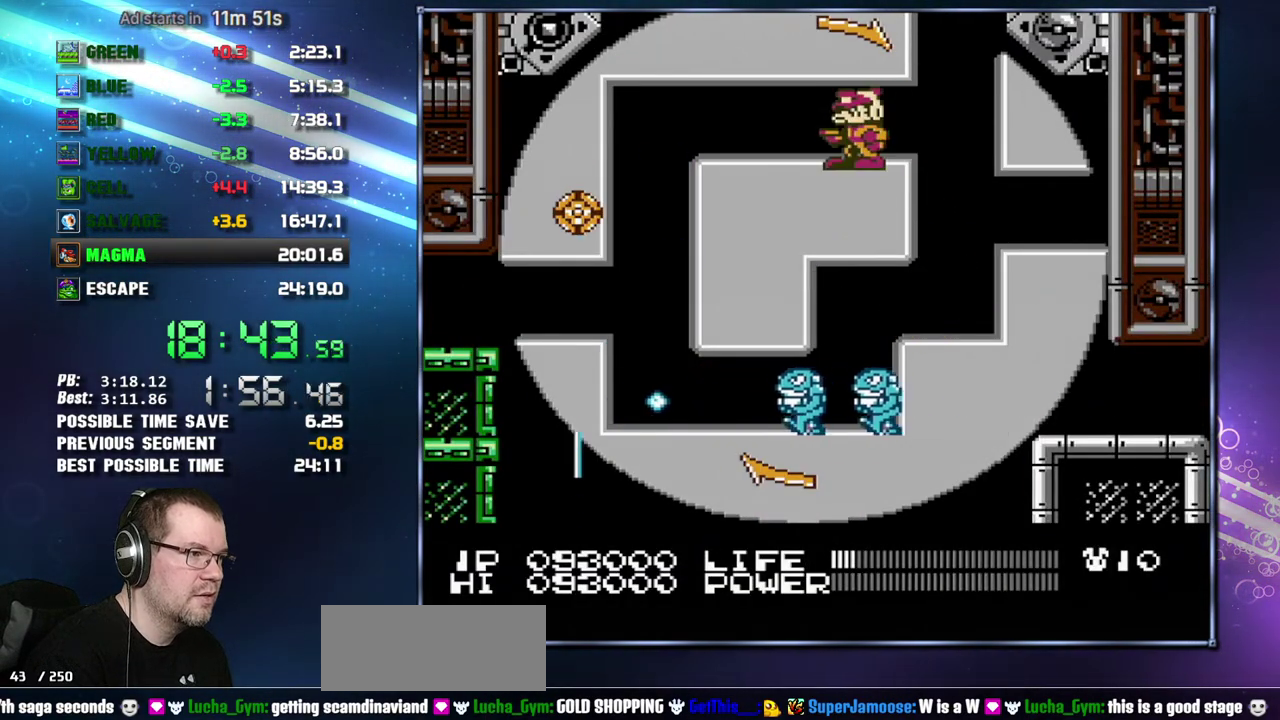
{"buttons": ["DPAD_RIGHT"], "events": [[17, "SELECT", "up"], [83, "SELECT", "down"], [250, "SELECT", "up"], [367, "DPAD_RIGHT", "down"]]}
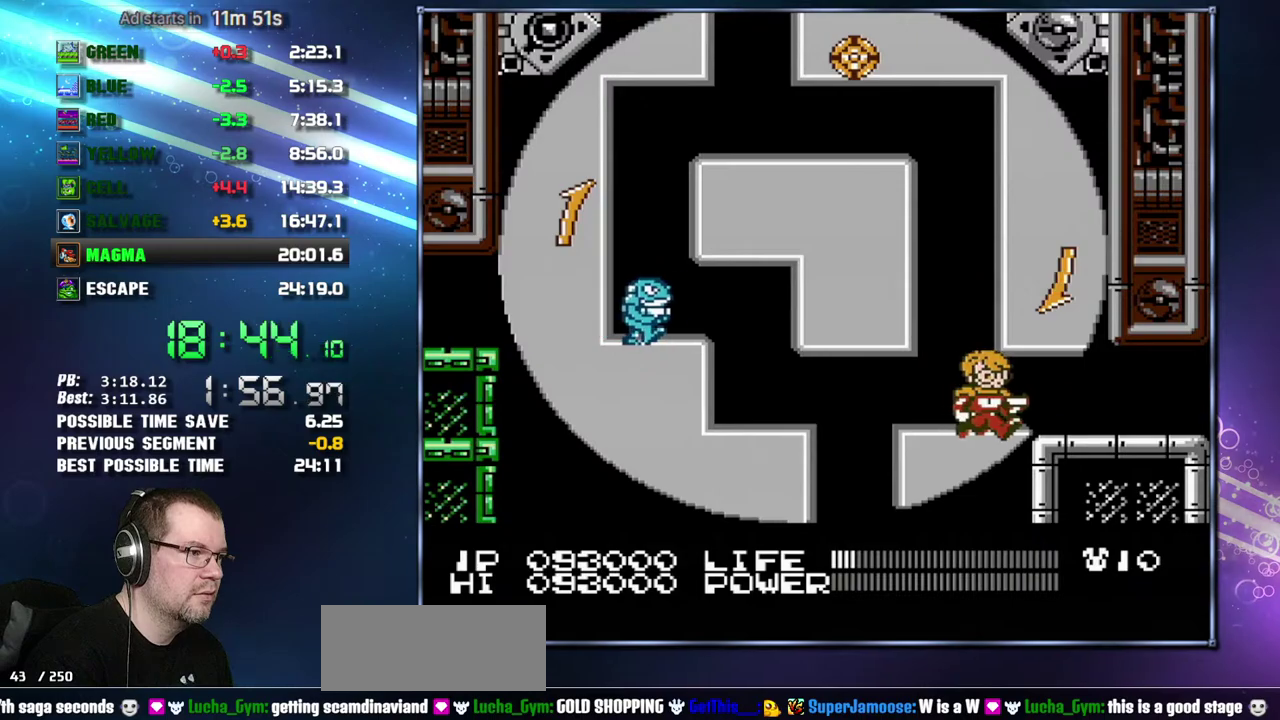
{"buttons": ["DPAD_RIGHT"], "events": []}
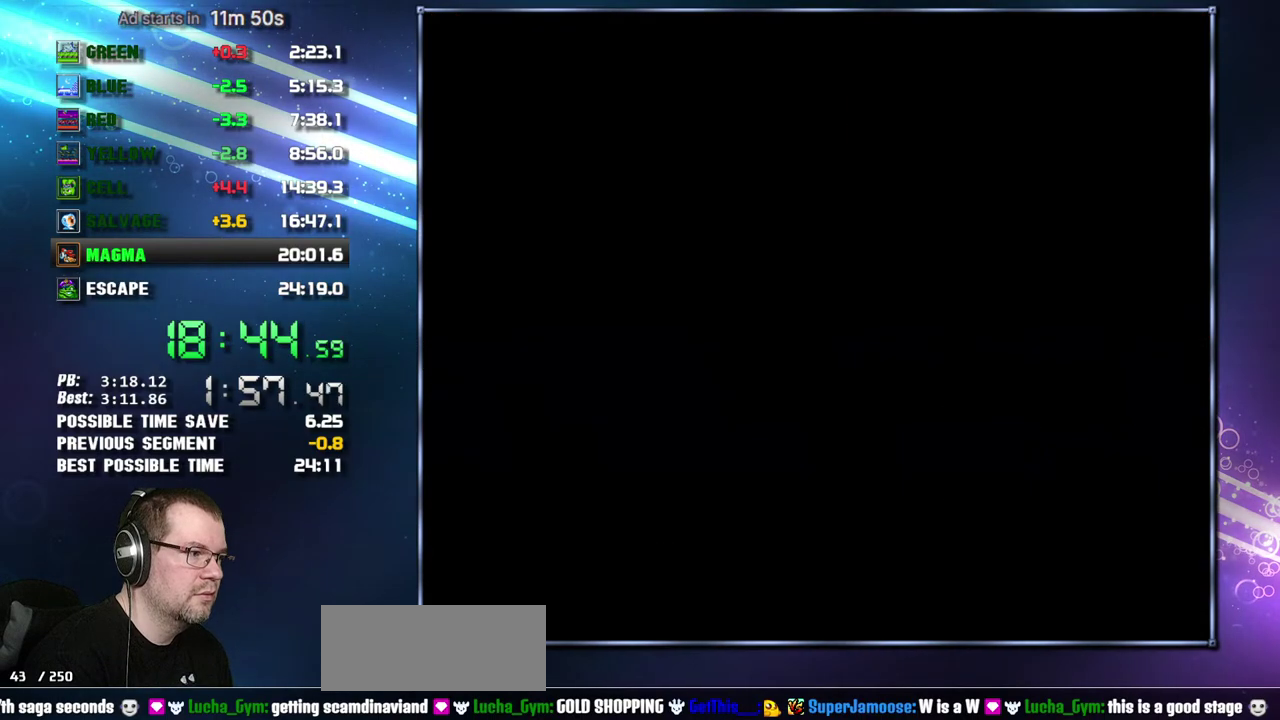
{"buttons": ["DPAD_RIGHT"], "events": [[300, "B", "down"], [367, "B", "up"]]}
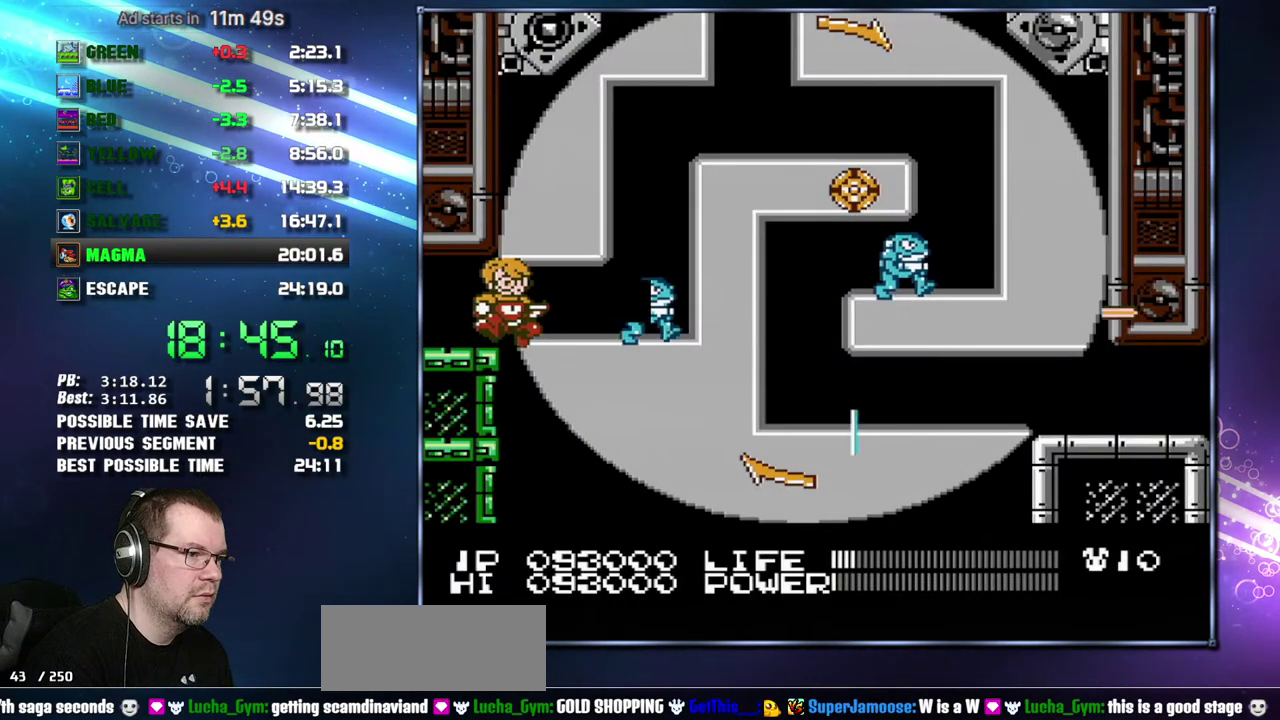
{"buttons": ["A"], "events": [[50, "A", "down"], [50, "B", "down"], [117, "B", "up"], [117, "DPAD_RIGHT", "up"], [183, "B", "down"], [233, "A", "up"], [233, "B", "up"], [400, "A", "down"], [400, "B", "down"], [450, "B", "up"]]}
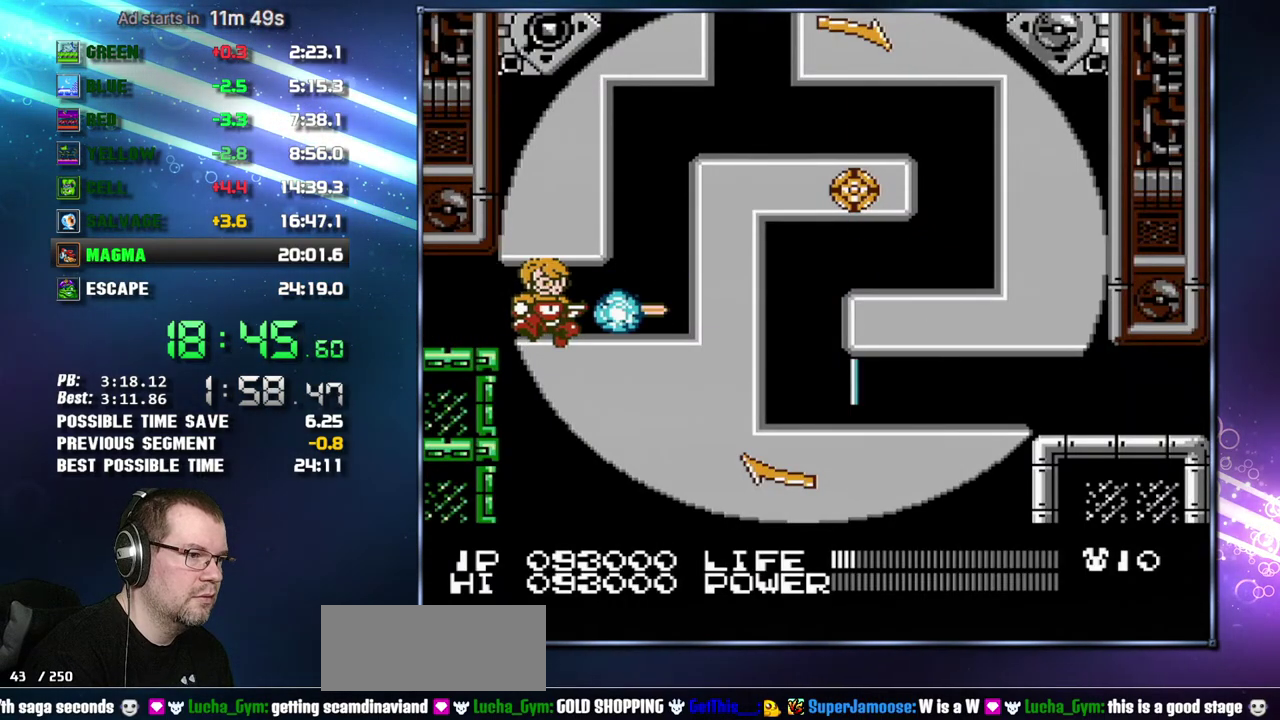
{"buttons": ["A", "B"], "events": [[17, "B", "down"], [83, "B", "up"], [183, "A", "up"], [233, "A", "down"], [233, "B", "down"], [300, "A", "up"], [300, "B", "up"], [367, "A", "down"], [367, "B", "down"], [433, "B", "up"], [483, "B", "down"]]}
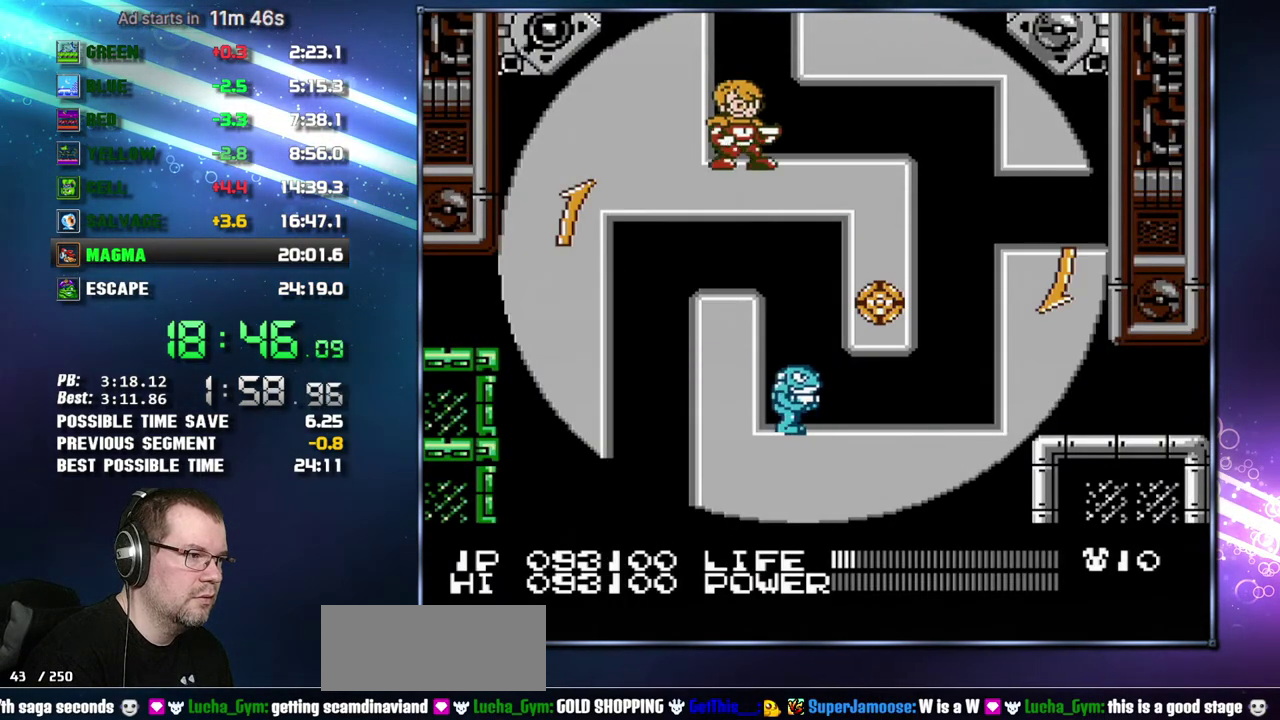
{"buttons": [], "events": [[17, "A", "up"], [50, "B", "up"], [83, "DPAD_RIGHT", "down"], [400, "DPAD_RIGHT", "up"]]}
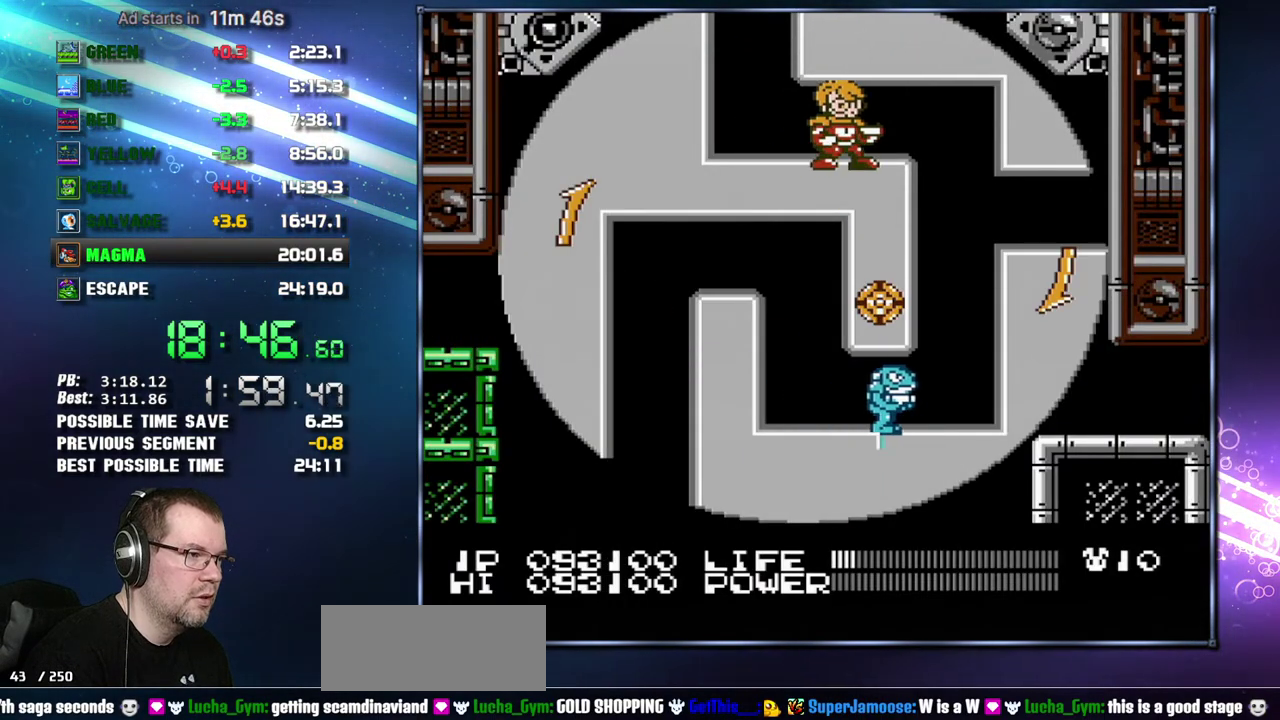
{"buttons": [], "events": []}
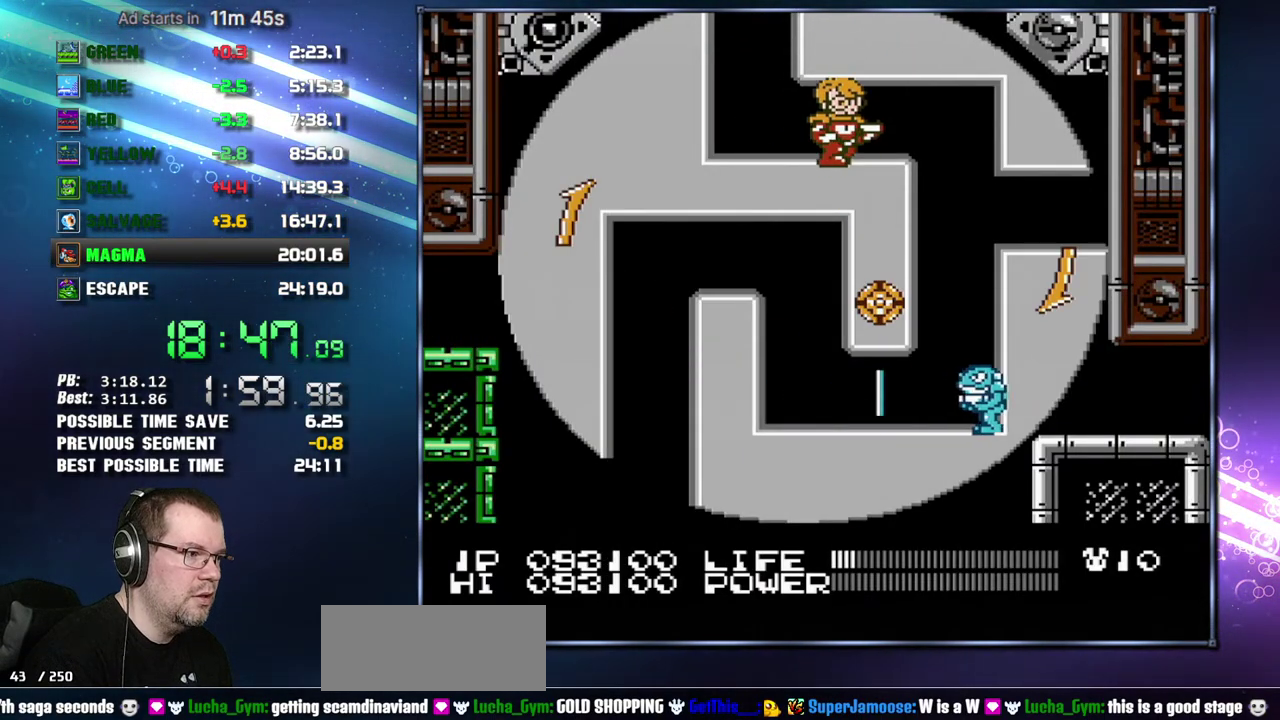
{"buttons": ["DPAD_LEFT"], "events": [[17, "DPAD_RIGHT", "down"], [433, "DPAD_RIGHT", "up"], [467, "DPAD_LEFT", "down"]]}
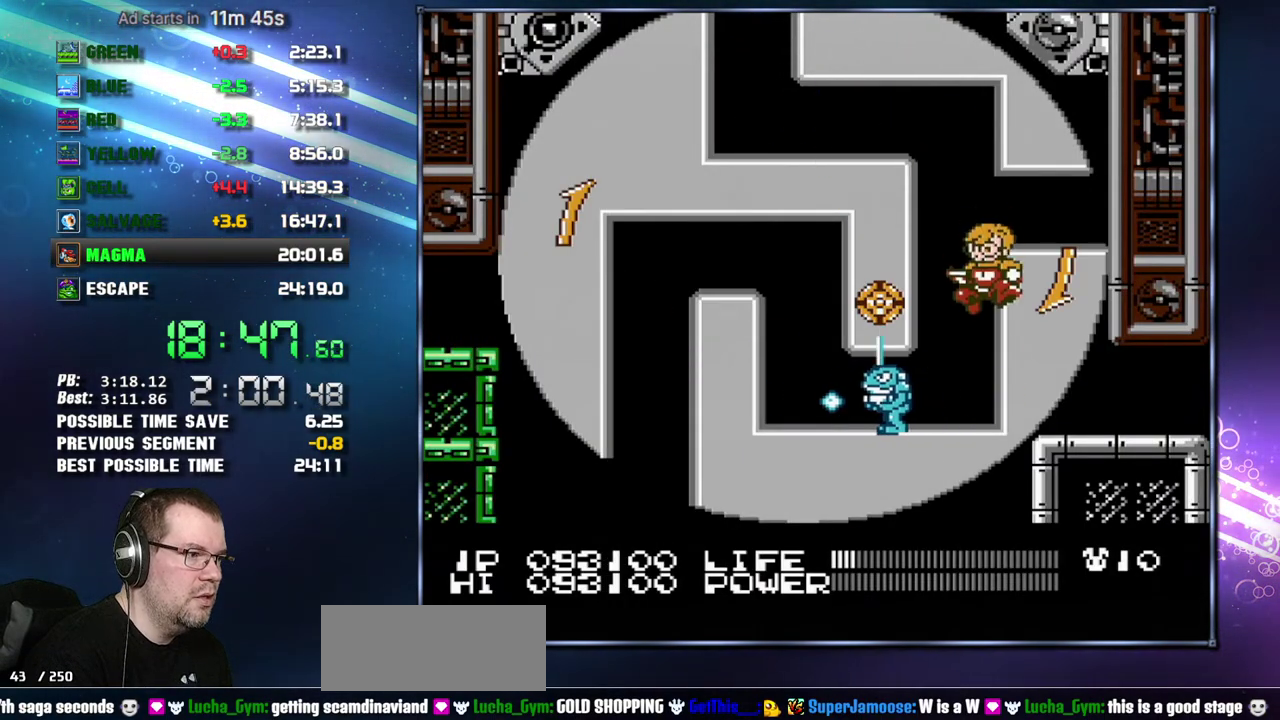
{"buttons": [], "events": [[17, "DPAD_LEFT", "up"], [150, "B", "down"], [200, "B", "up"], [267, "B", "down"], [333, "B", "up"], [400, "B", "down"], [450, "B", "up"]]}
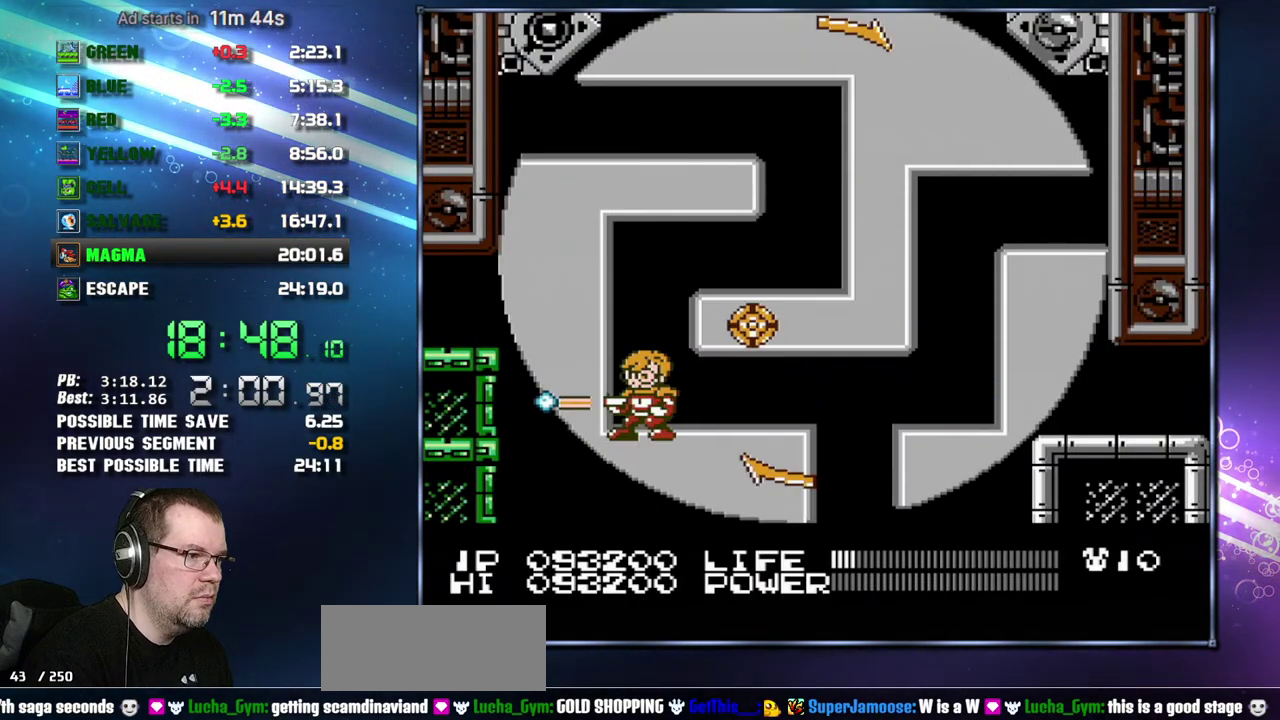
{"buttons": ["A", "DPAD_RIGHT"], "events": [[17, "B", "down"], [83, "DPAD_LEFT", "down"], [117, "B", "up"], [267, "DPAD_LEFT", "up"], [433, "A", "down"], [433, "DPAD_RIGHT", "down"]]}
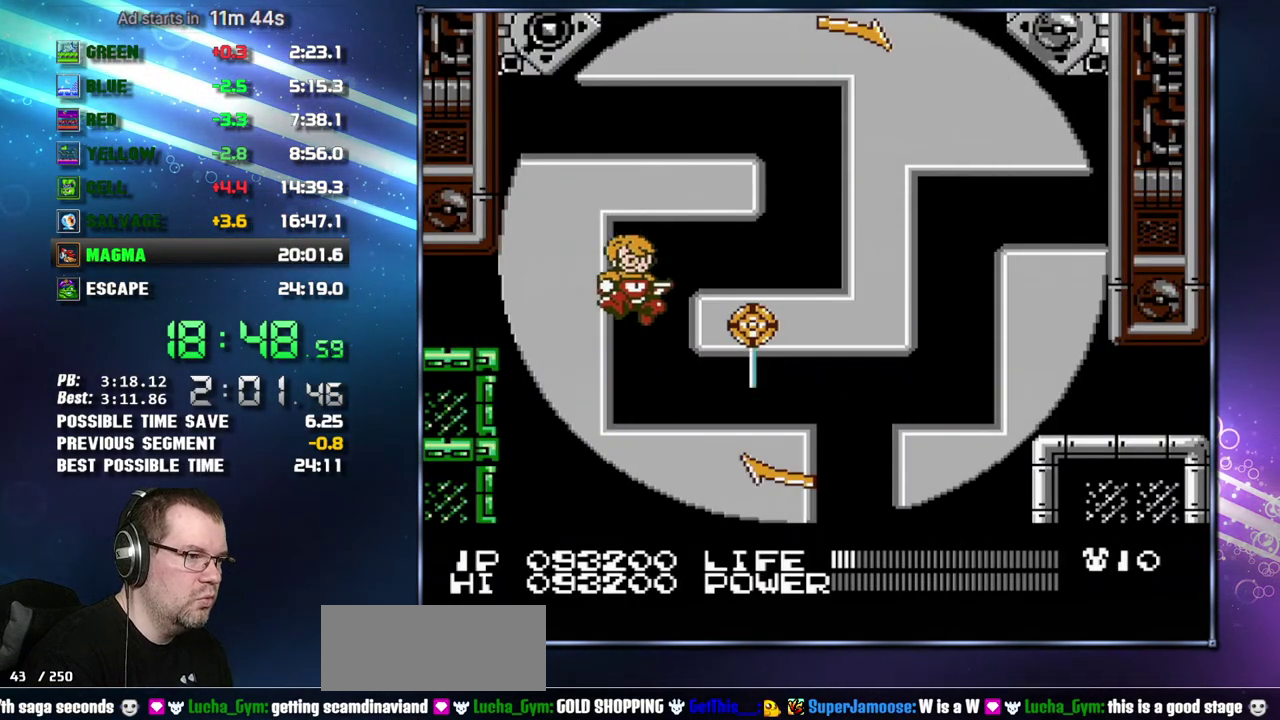
{"buttons": ["DPAD_RIGHT"], "events": [[117, "A", "up"]]}
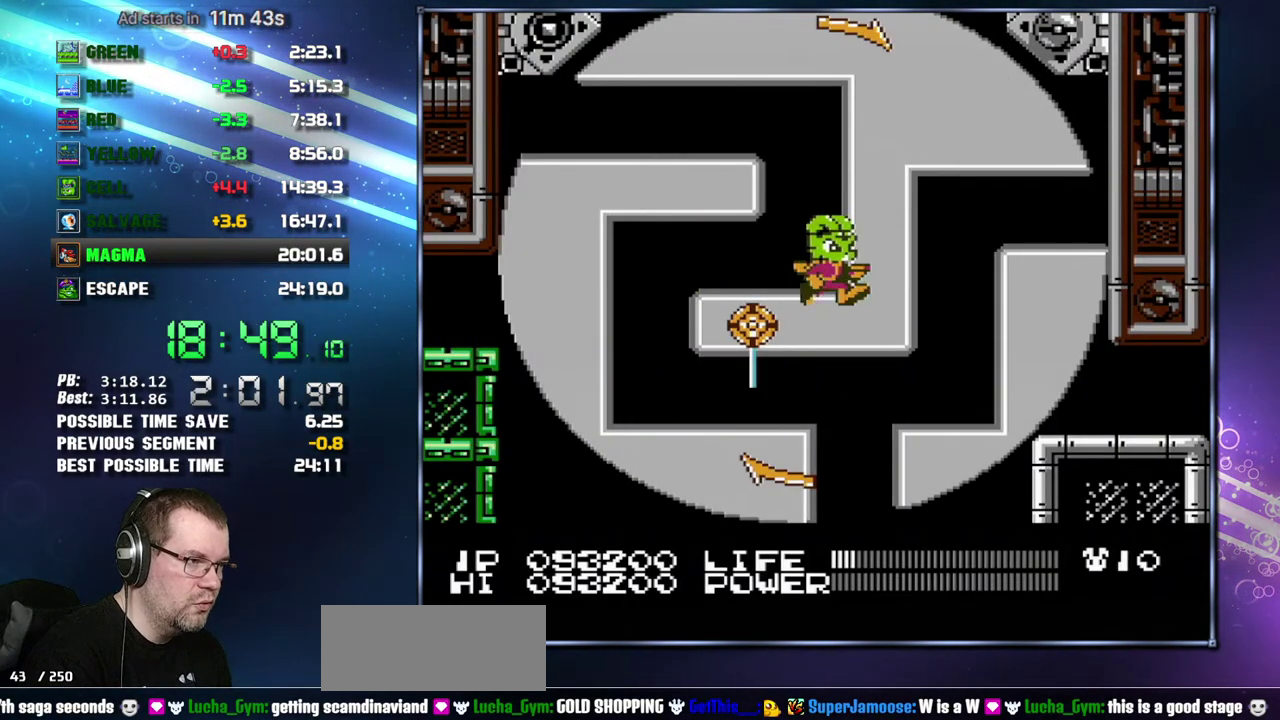
{"buttons": ["DPAD_RIGHT"], "events": [[17, "SELECT", "down"], [83, "SELECT", "up"], [333, "SELECT", "down"], [400, "SELECT", "up"]]}
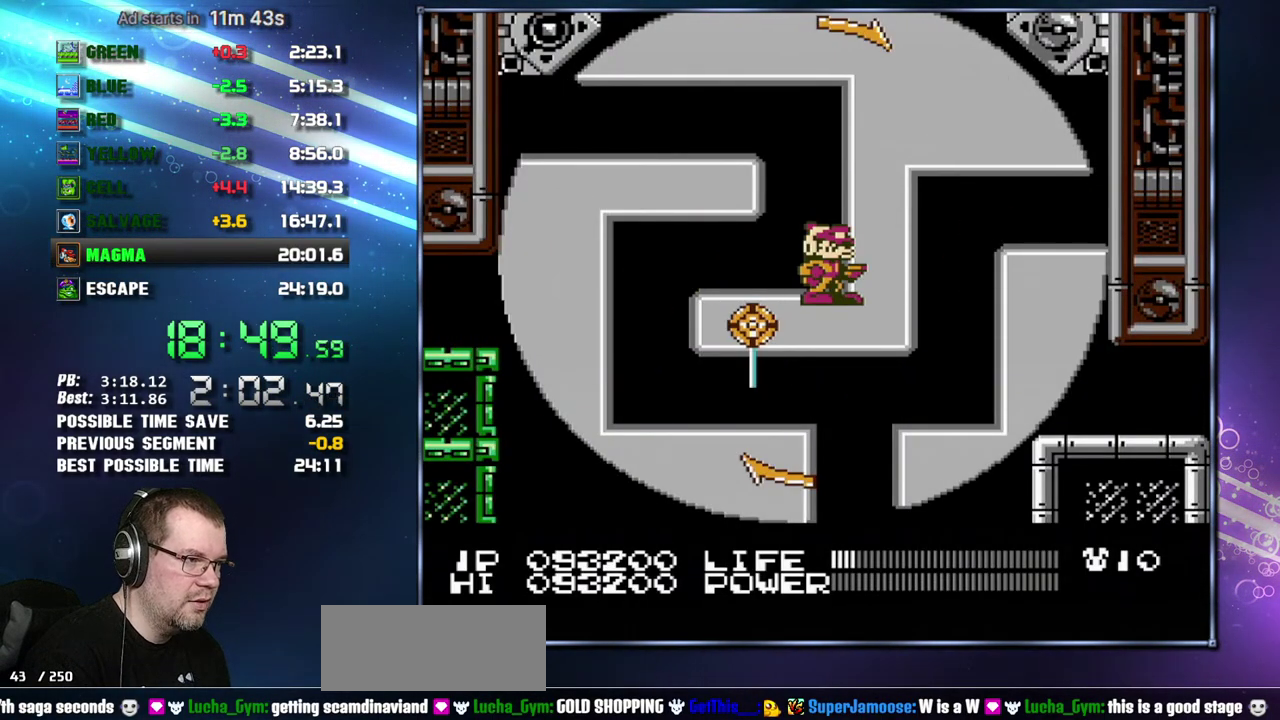
{"buttons": ["DPAD_RIGHT"], "events": [[17, "SELECT", "down"], [83, "SELECT", "up"]]}